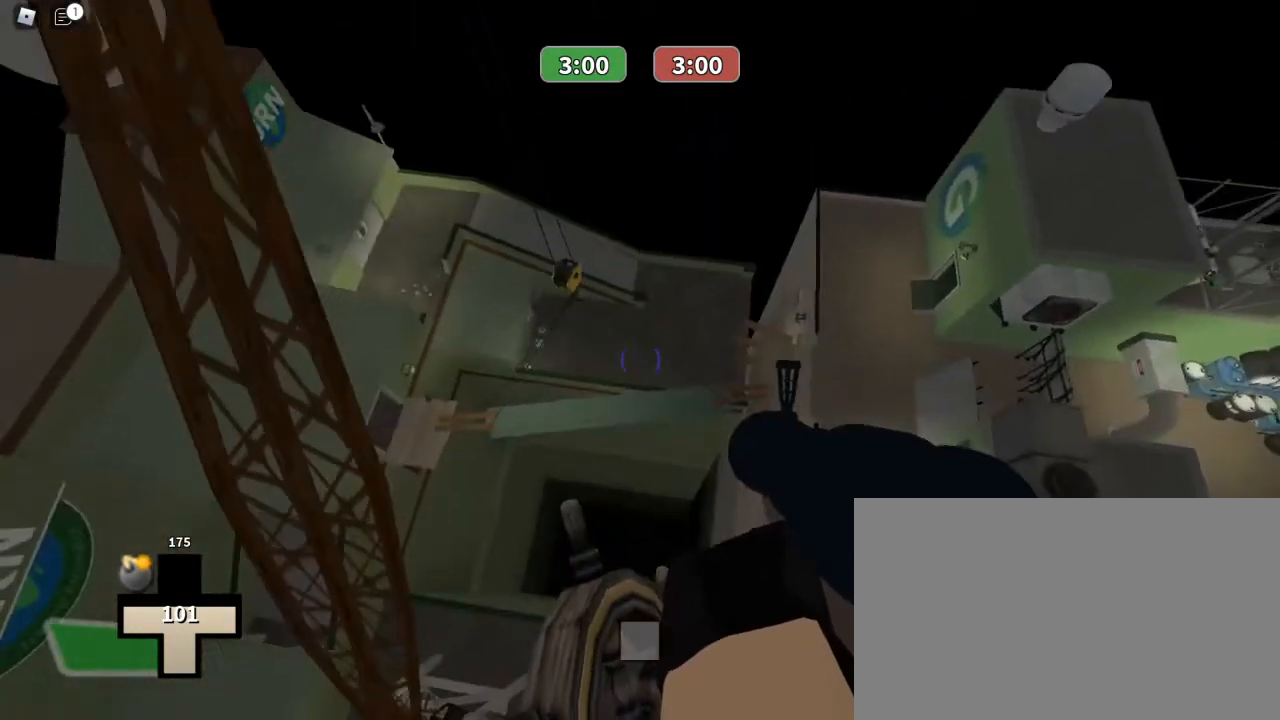
Gameplay with keyboard and mouse; each line is a JSON object with the keys and mouse buttons held at the frame after it. "events" lists presses ("down") and releases ("up") of "1", "2", "3", "4", "5", "a", "alt", "c", "caps_lock", "ctrl", "d", "e", "f", "g", "q", "r", "s", "shift", "space", "t", "tab", "v", "w", "x", "z", "mouse_left", "mouse_wheel" and "mouse_right" between this image and that frame as [ms after this image, input, new state], when the widget could be followed in between. "mouse_left", "mouse_wheel", "mouse_right" = the "left", "wheel", "right" buttons of the "mouse" list. No other keys are recorded. "wheel" means that the mouse wheel is clicked or scrolled. Not read: mouse_move.
{"keys": ["w"], "mouse": [], "events": [[167, "mouse_left", "up"]]}
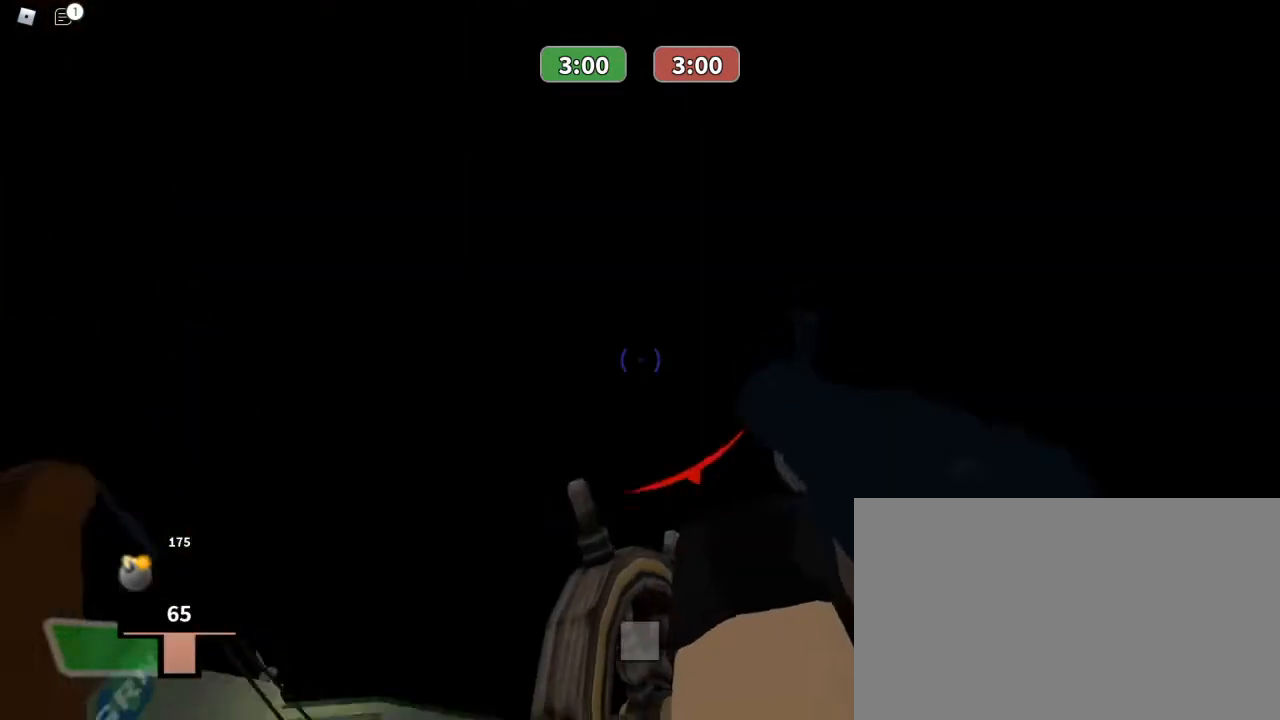
{"keys": ["w"], "mouse": [], "events": []}
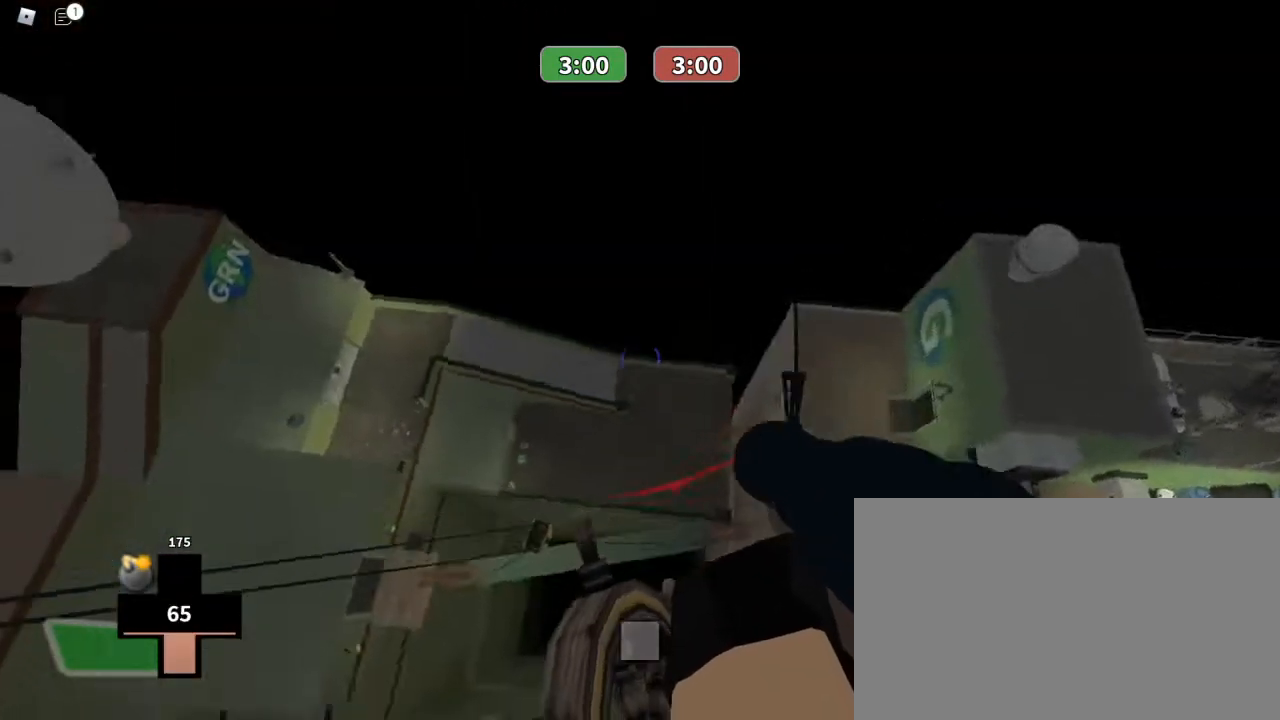
{"keys": ["w"], "mouse": [], "events": []}
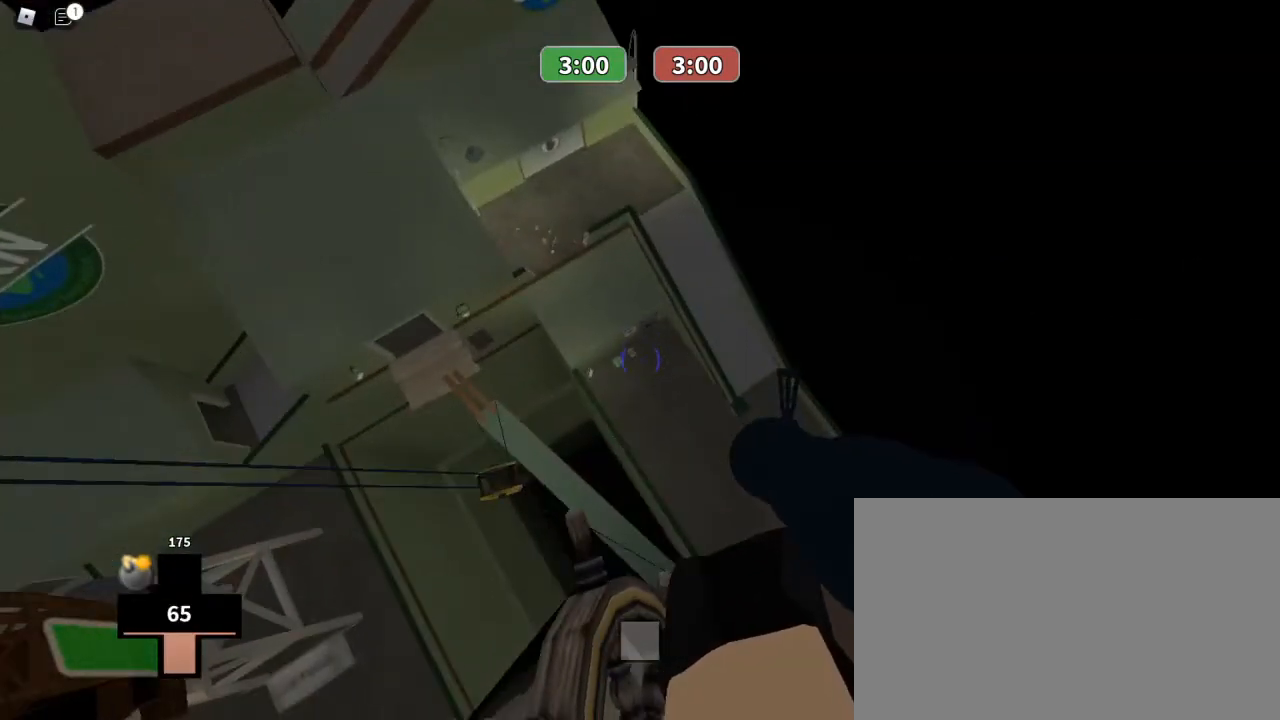
{"keys": ["w"], "mouse": [], "events": []}
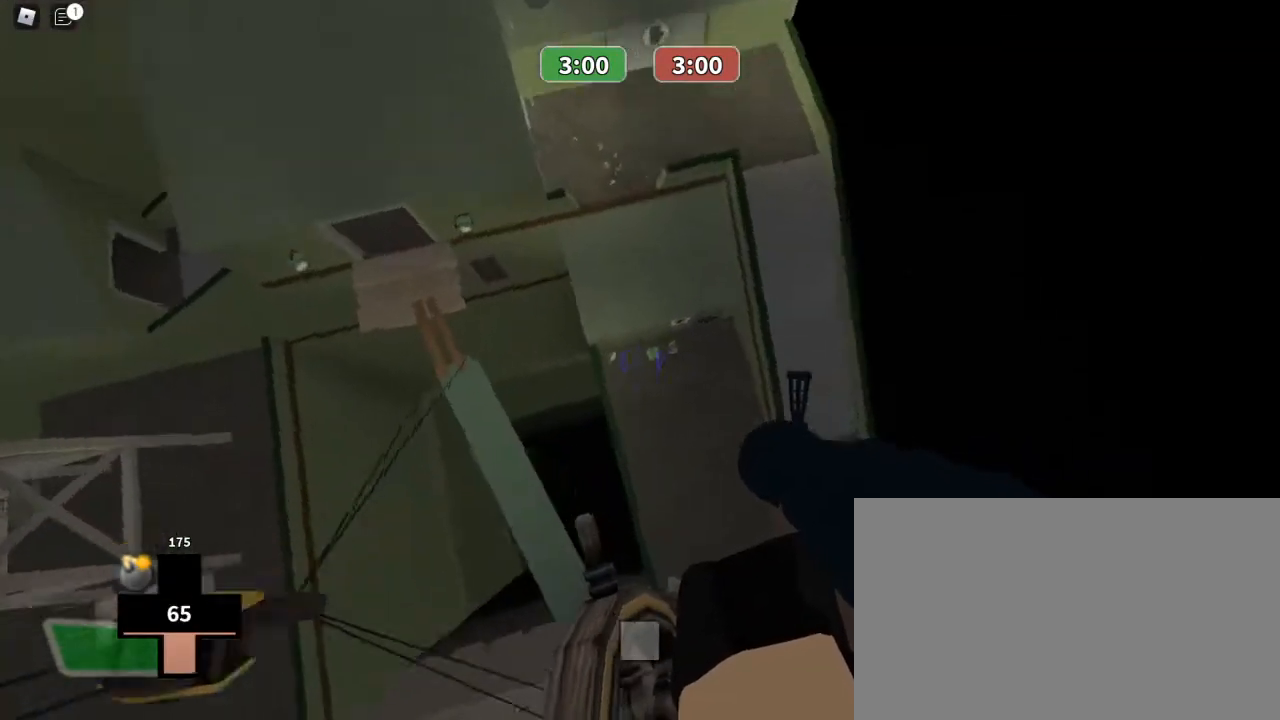
{"keys": ["w"], "mouse": ["left"], "events": [[33, "mouse_left", "down"]]}
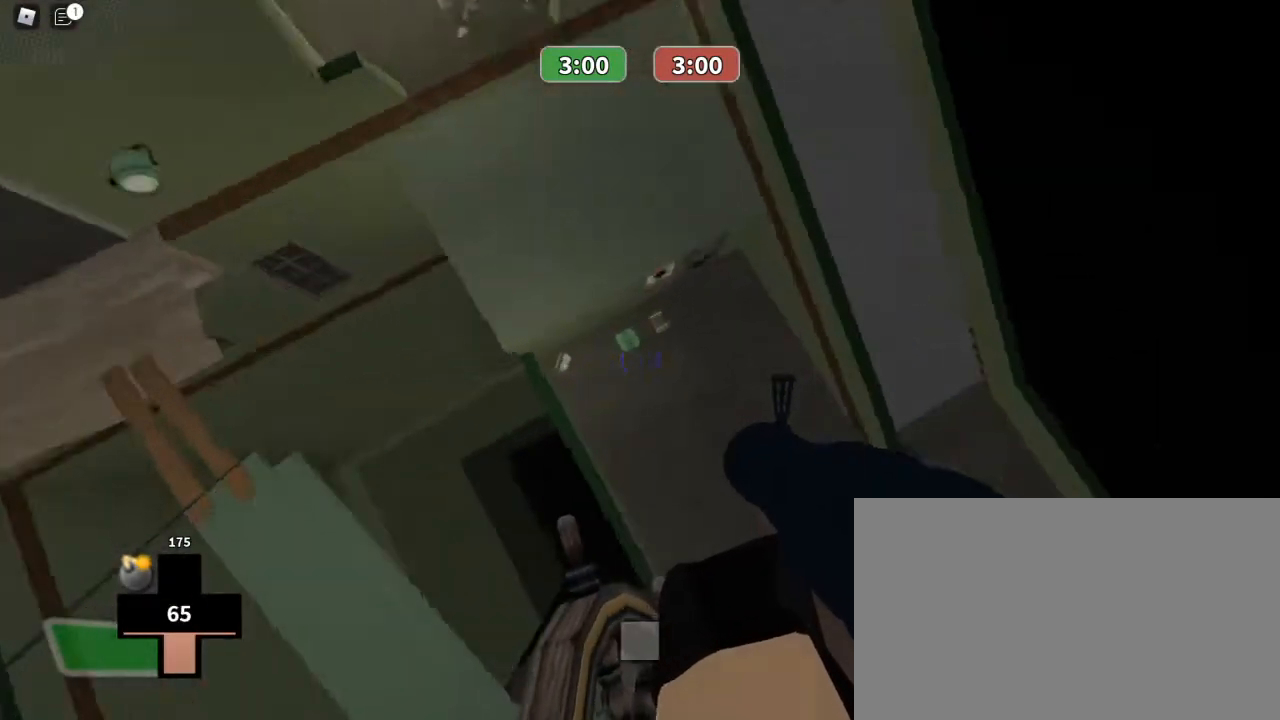
{"keys": ["w"], "mouse": [], "events": [[367, "mouse_left", "up"]]}
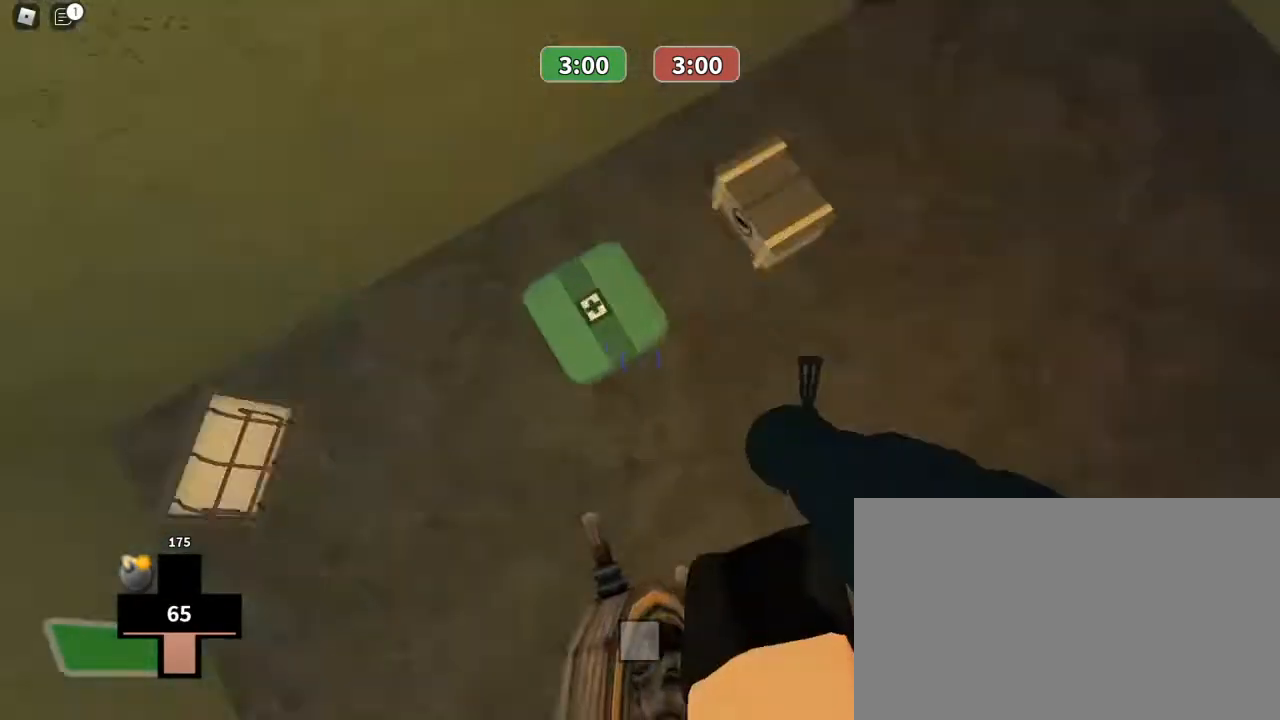
{"keys": ["w"], "mouse": [], "events": []}
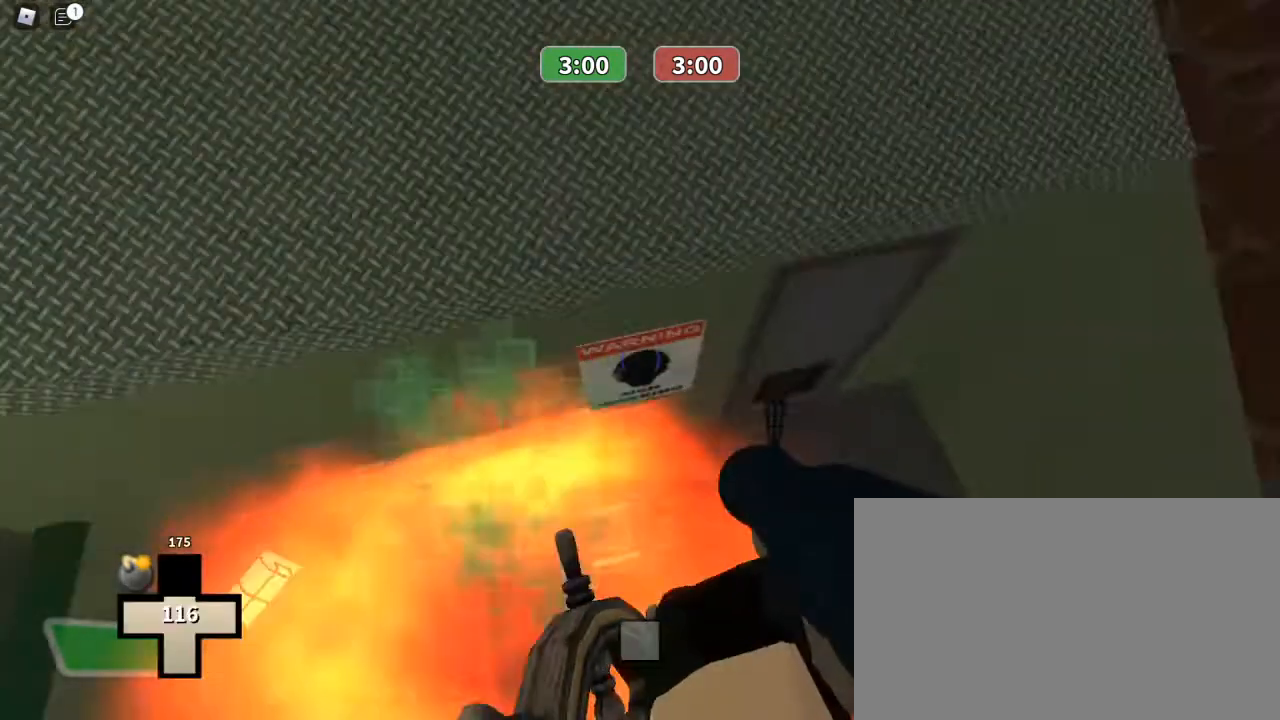
{"keys": ["w"], "mouse": [], "events": []}
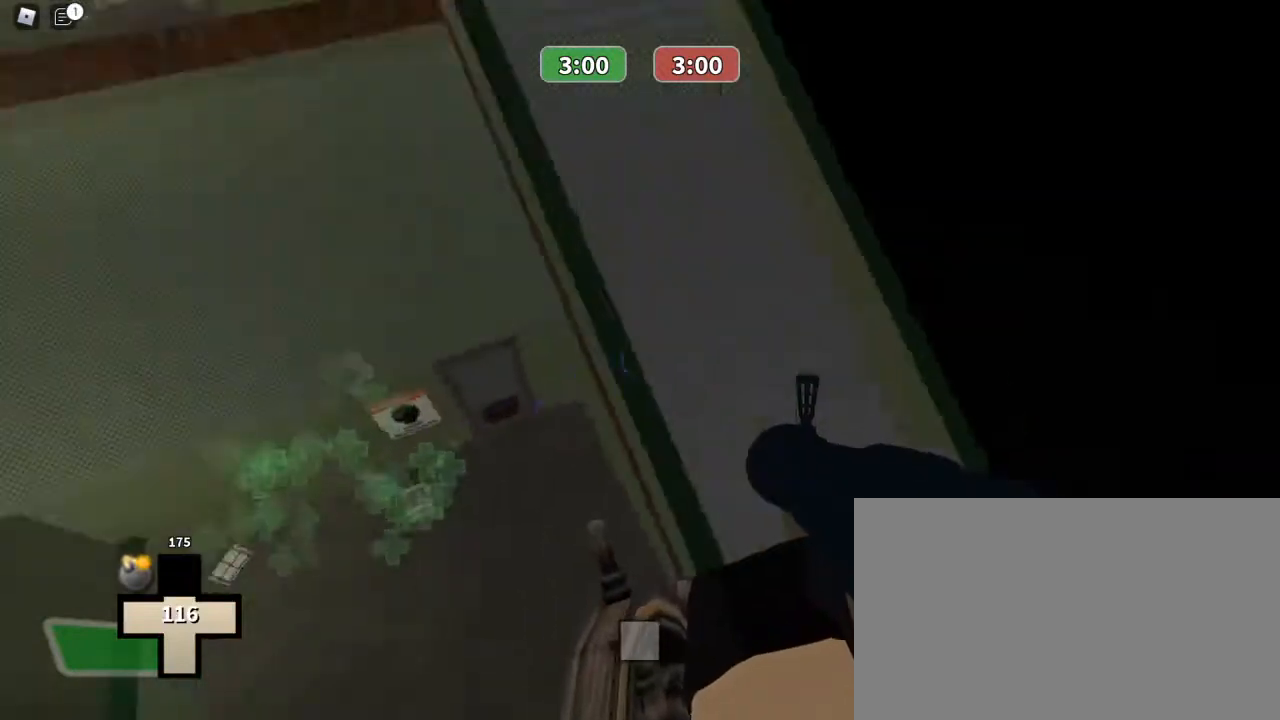
{"keys": ["w"], "mouse": [], "events": [[300, "3", "down"], [300, "mouse_left", "down"], [433, "3", "up"], [467, "mouse_left", "up"]]}
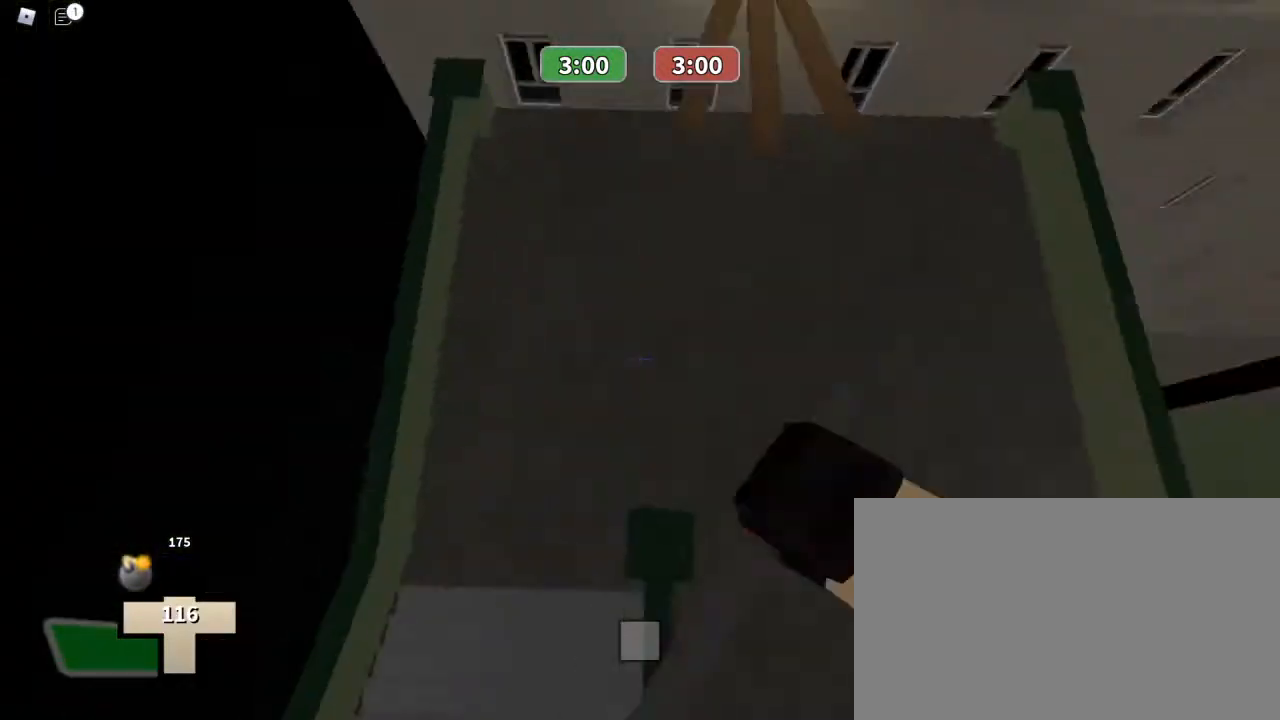
{"keys": ["d", "w"], "mouse": [], "events": [[200, "d", "down"]]}
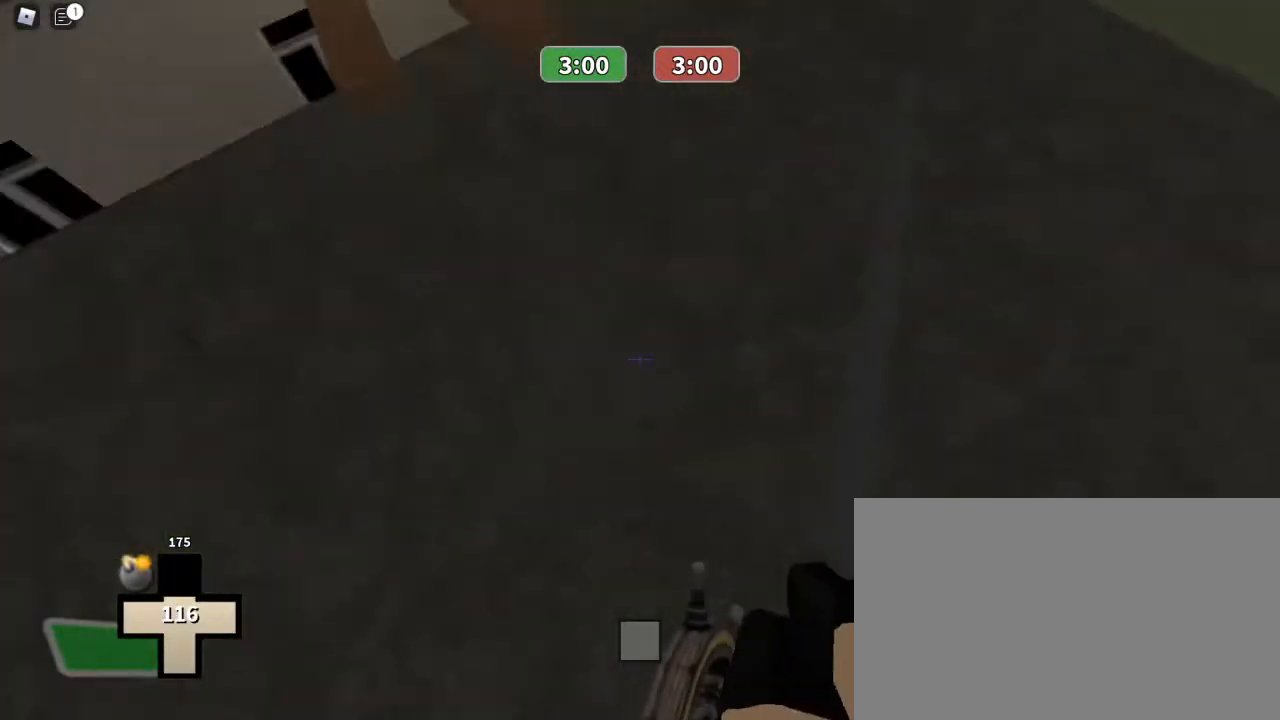
{"keys": ["d"], "mouse": [], "events": [[400, "w", "up"]]}
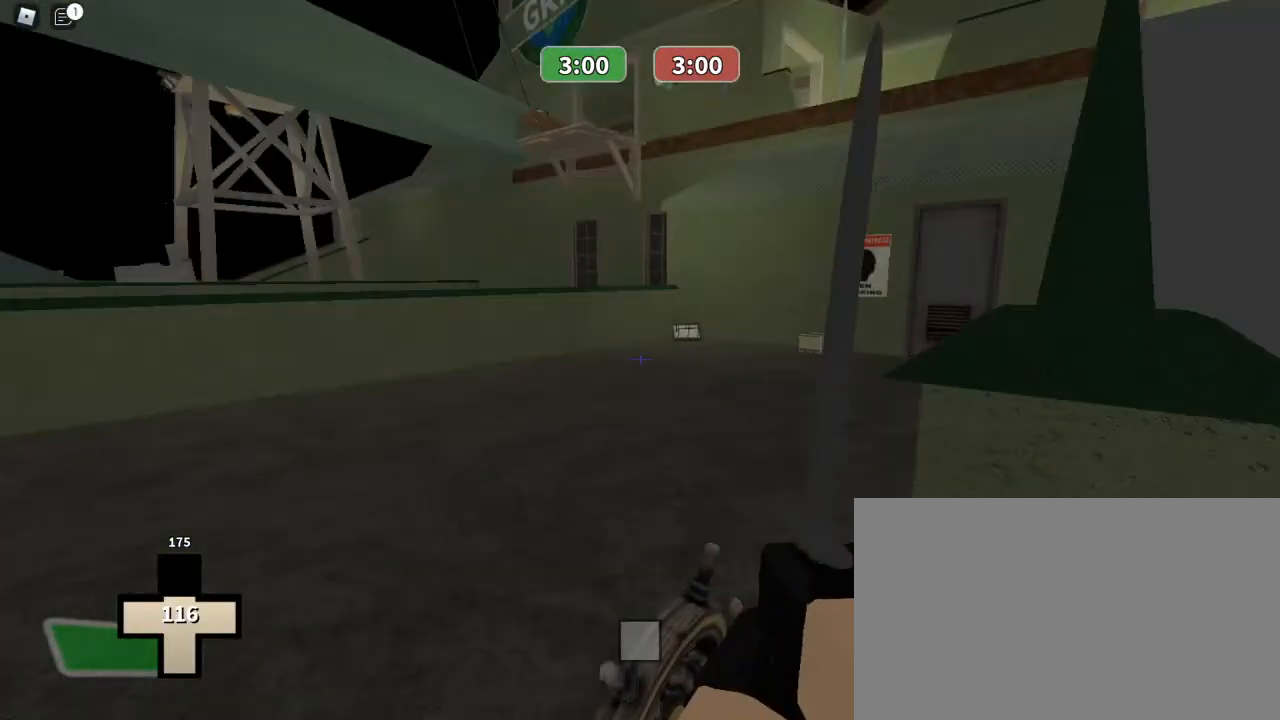
{"keys": [], "mouse": [], "events": [[200, "w", "down"], [300, "d", "up"], [300, "w", "up"]]}
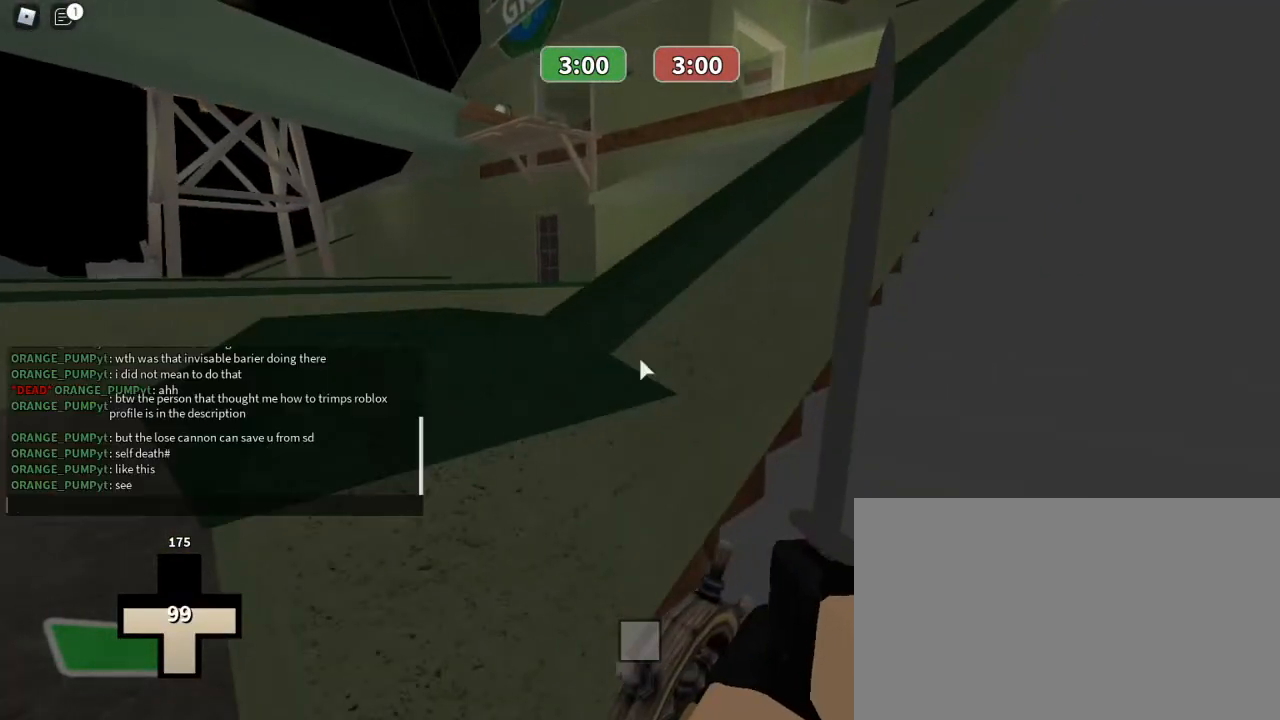
{"keys": ["a"], "mouse": [], "events": [[200, "space", "down"], [267, "c", "down"], [300, "space", "up"], [333, "a", "down"], [433, "c", "up"]]}
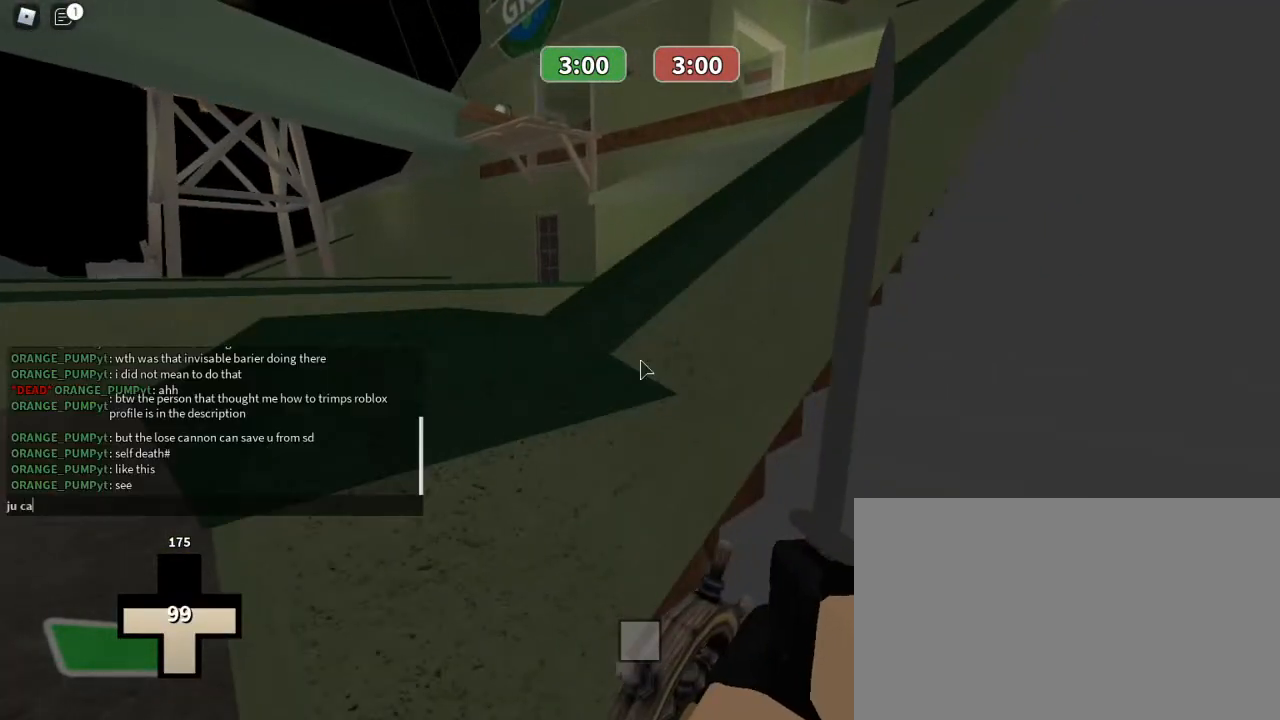
{"keys": [], "mouse": [], "events": [[33, "a", "up"], [33, "space", "down"], [167, "space", "up"], [233, "a", "down"], [367, "a", "up"]]}
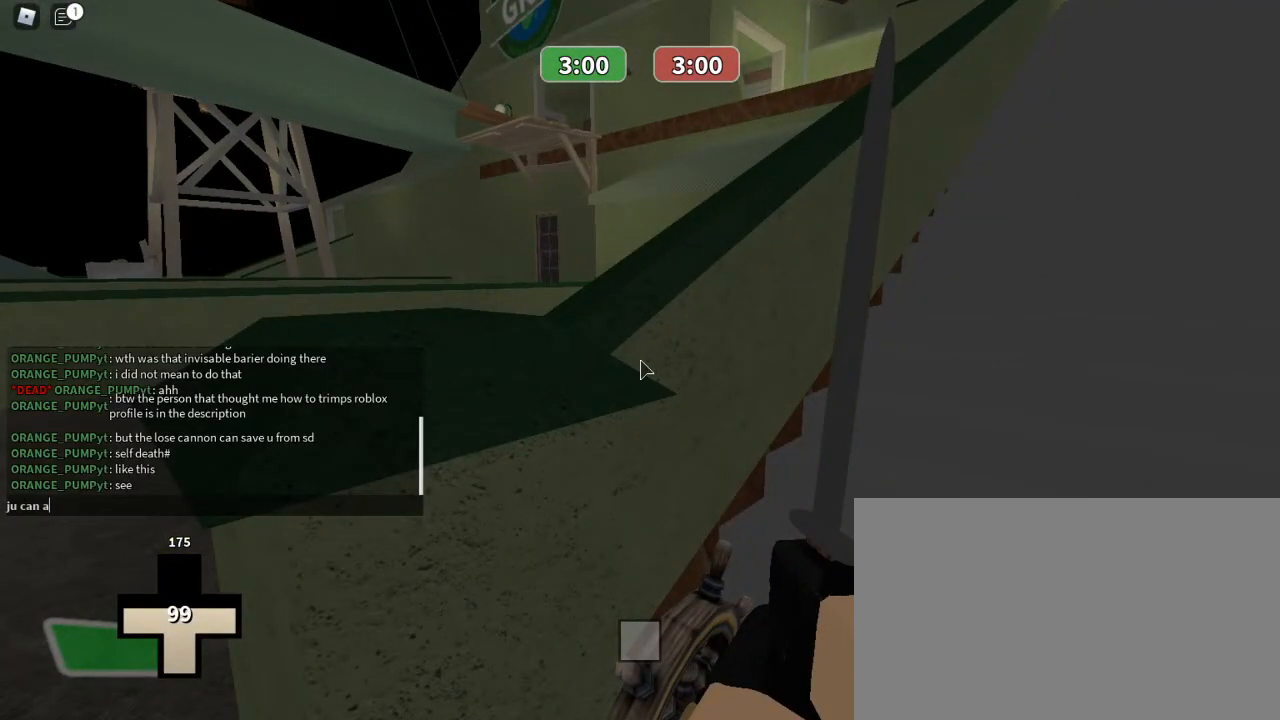
{"keys": ["space"], "mouse": [], "events": [[233, "s", "down"], [333, "s", "up"], [433, "space", "down"]]}
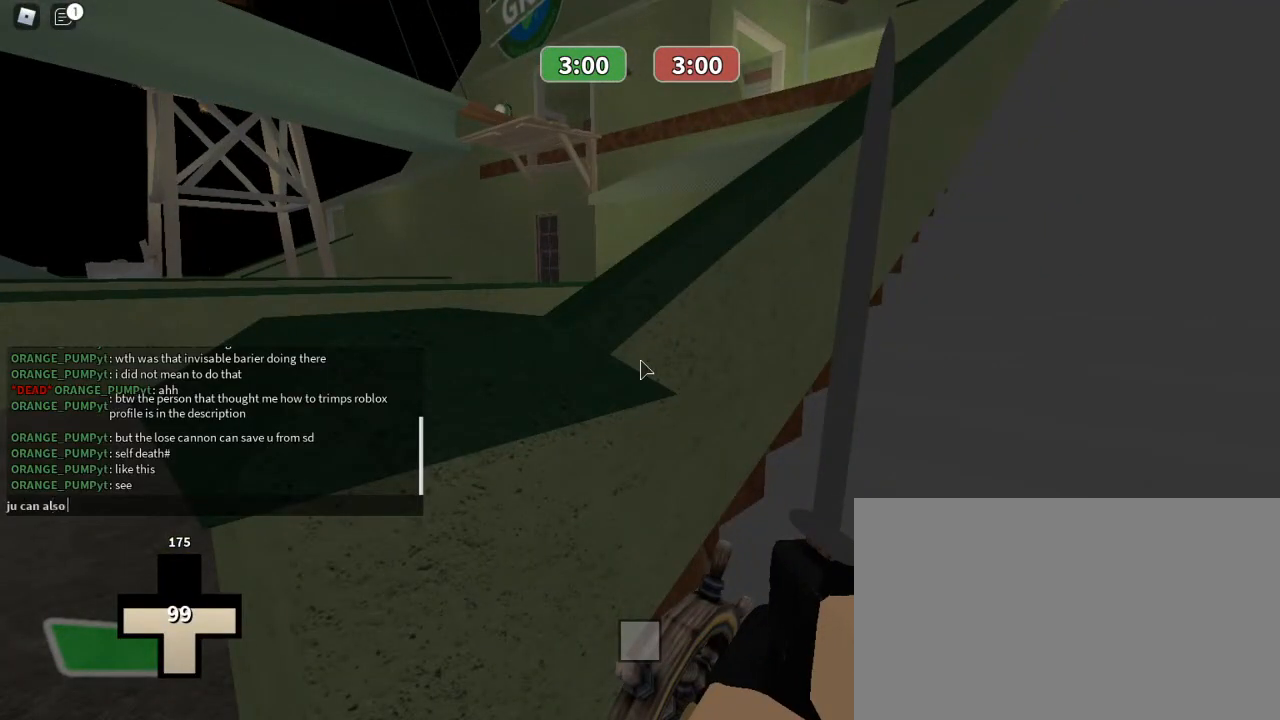
{"keys": ["e", "space"], "mouse": [], "events": [[33, "space", "up"], [300, "s", "down"], [400, "e", "down"], [433, "s", "up"], [500, "space", "down"]]}
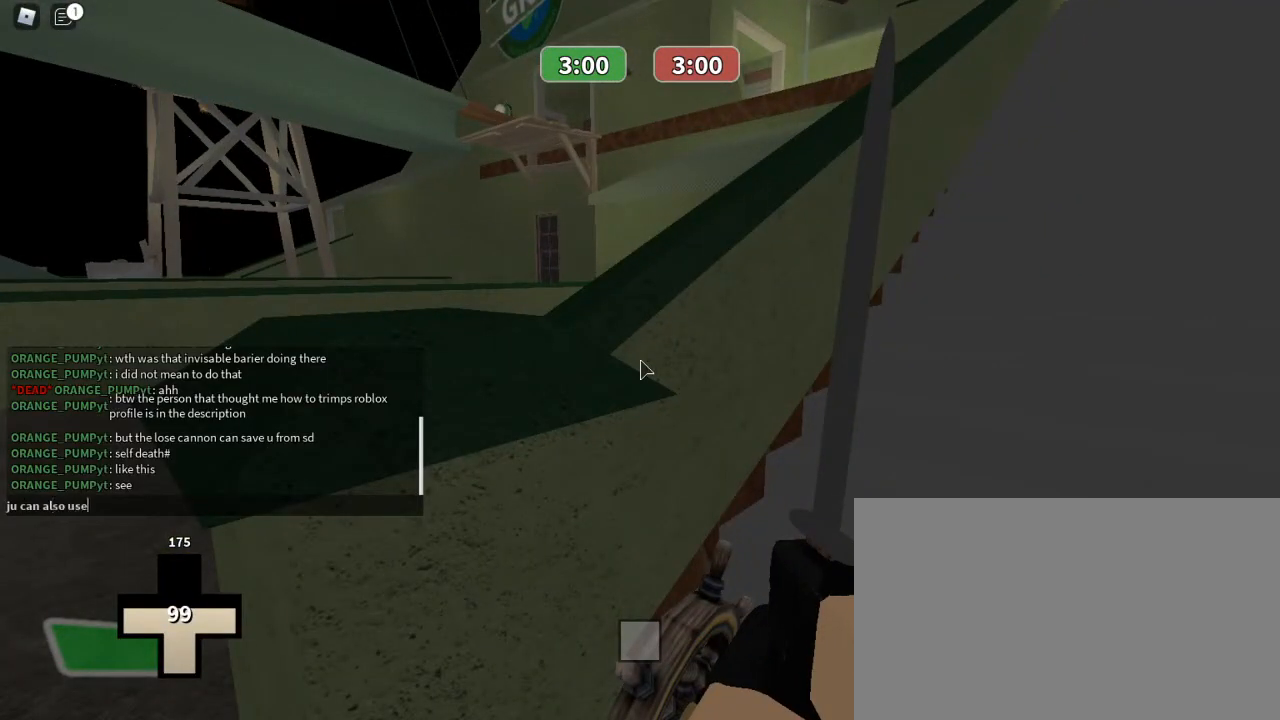
{"keys": ["t"], "mouse": [], "events": [[33, "e", "up"], [133, "space", "up"], [233, "t", "down"], [367, "space", "down"], [367, "t", "up"], [500, "space", "up"], [500, "t", "down"]]}
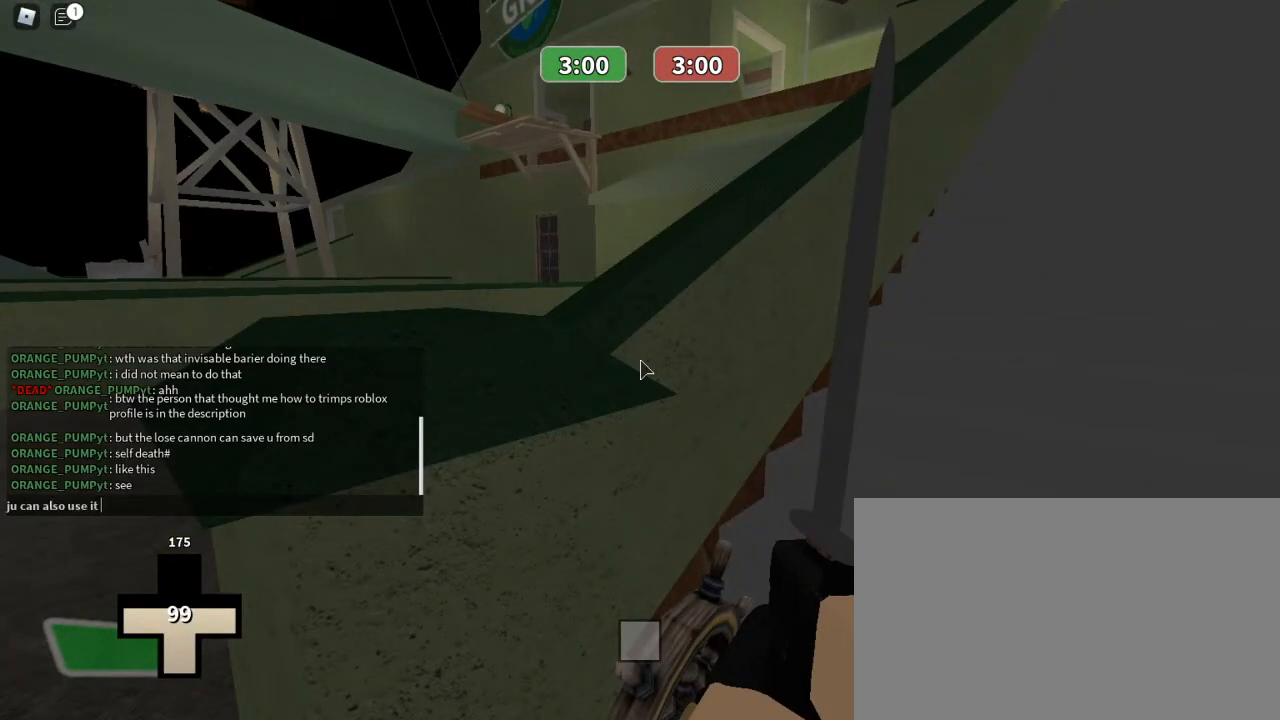
{"keys": [], "mouse": [], "events": [[133, "t", "up"], [233, "space", "down"], [333, "space", "up"]]}
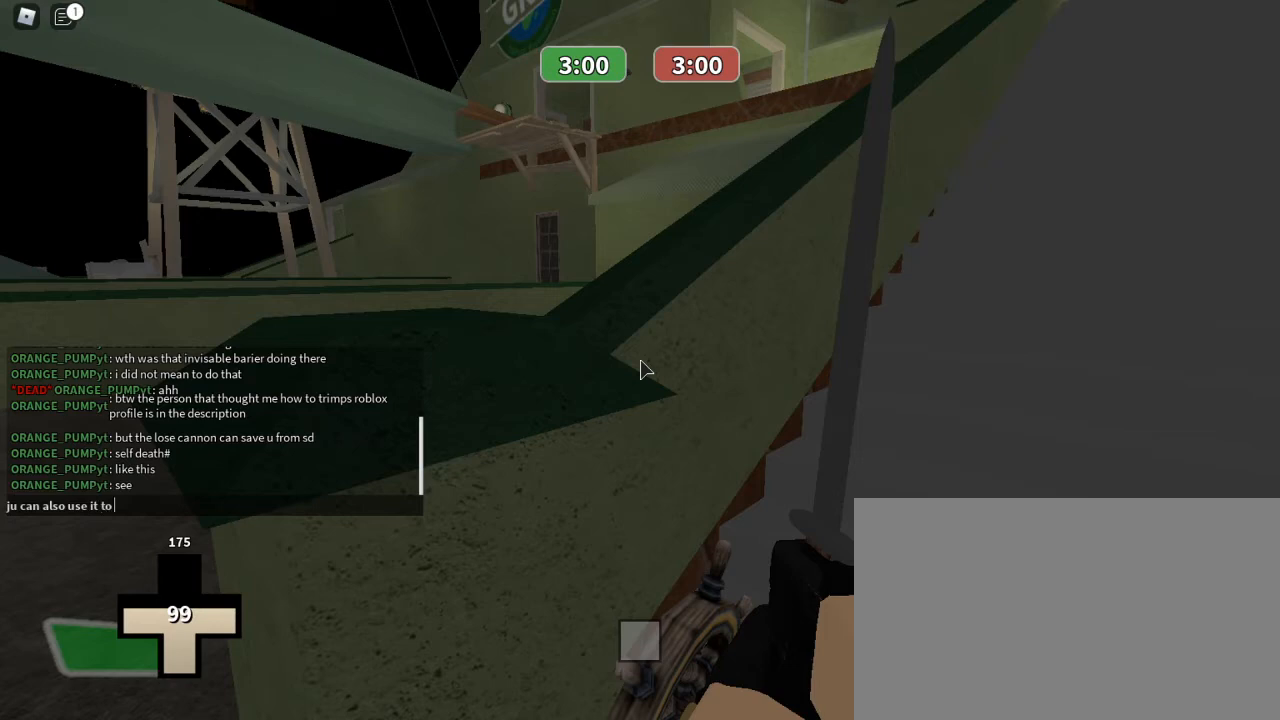
{"keys": [], "mouse": [], "events": []}
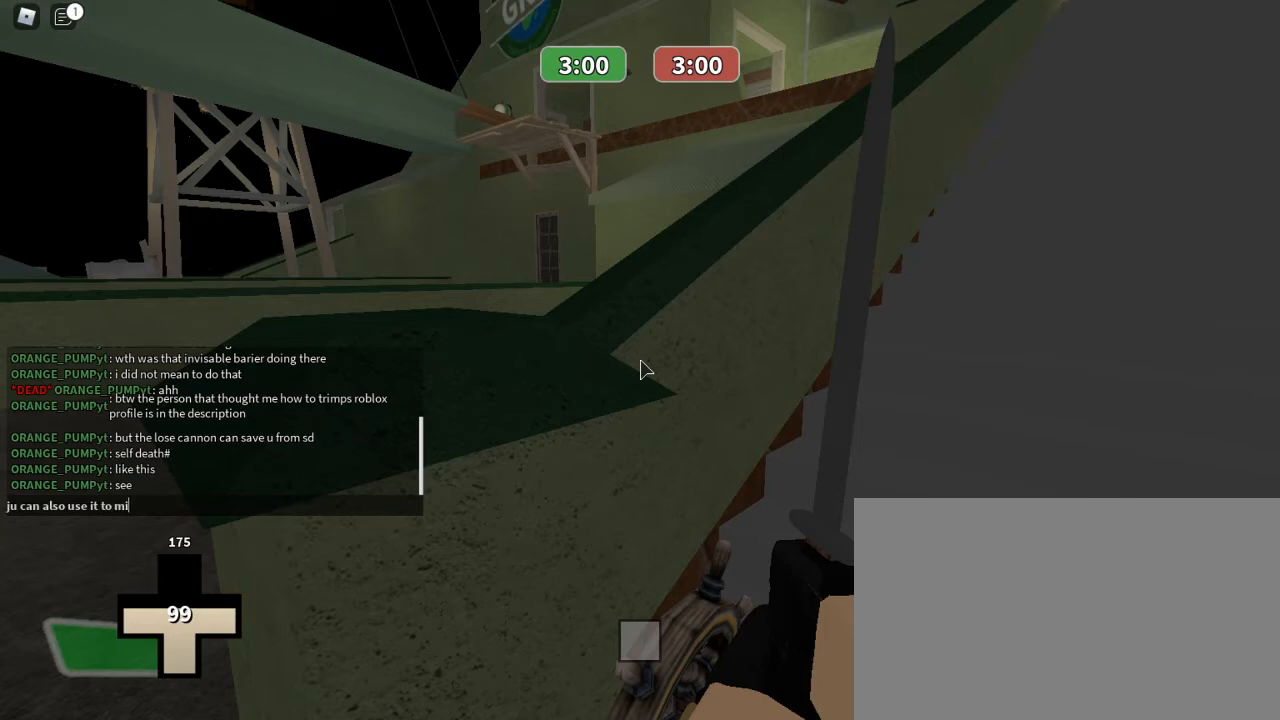
{"keys": [], "mouse": [], "events": []}
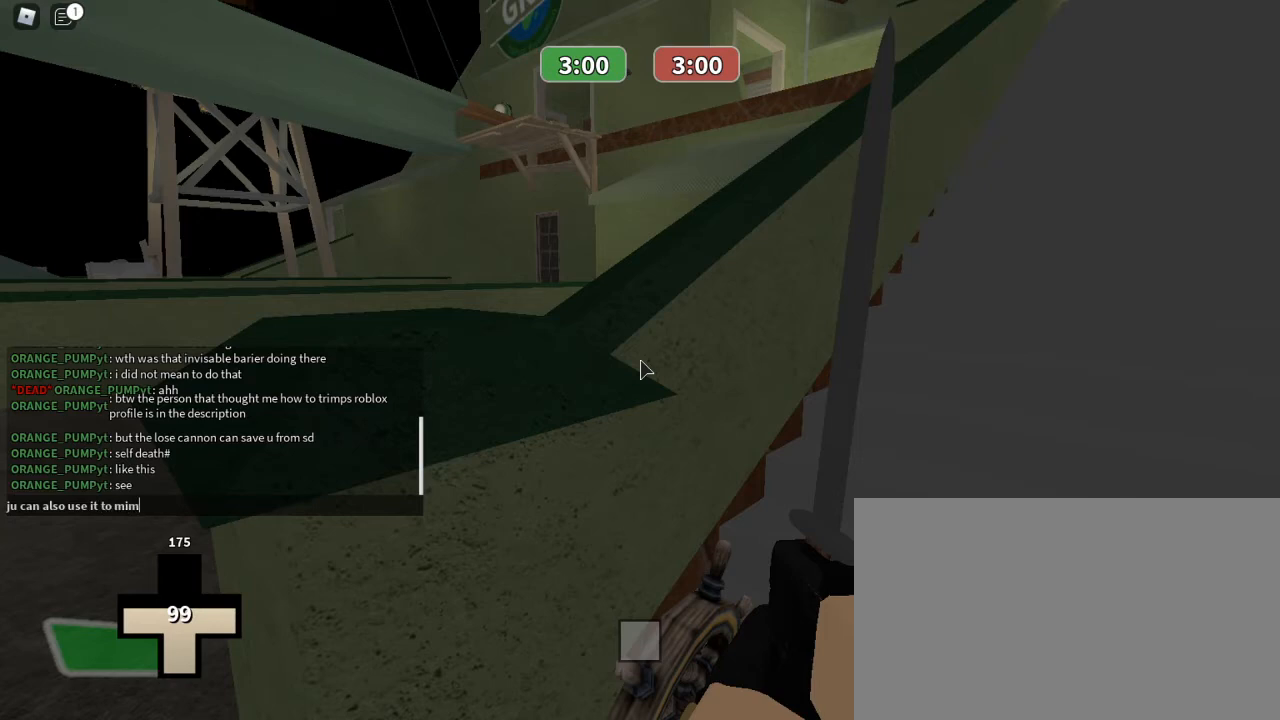
{"keys": [], "mouse": [], "events": [[67, "a", "down"], [200, "a", "up"]]}
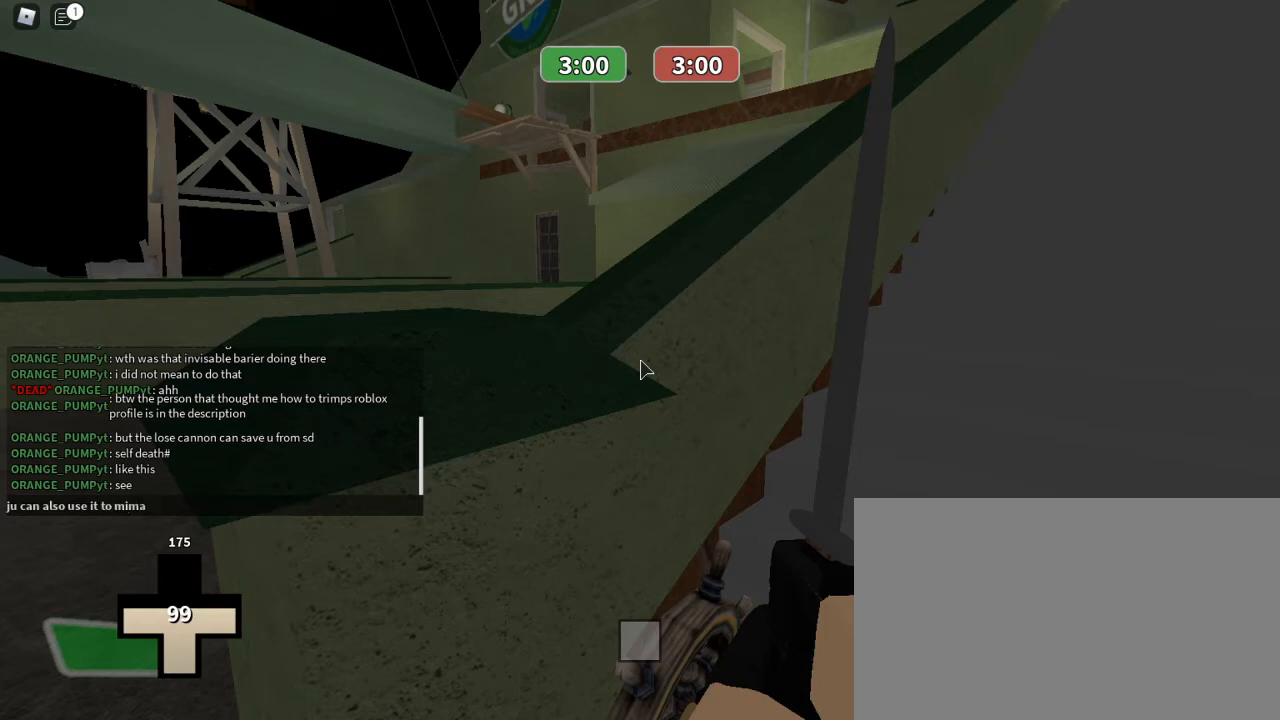
{"keys": [], "mouse": [], "events": [[400, "z", "down"], [500, "z", "up"]]}
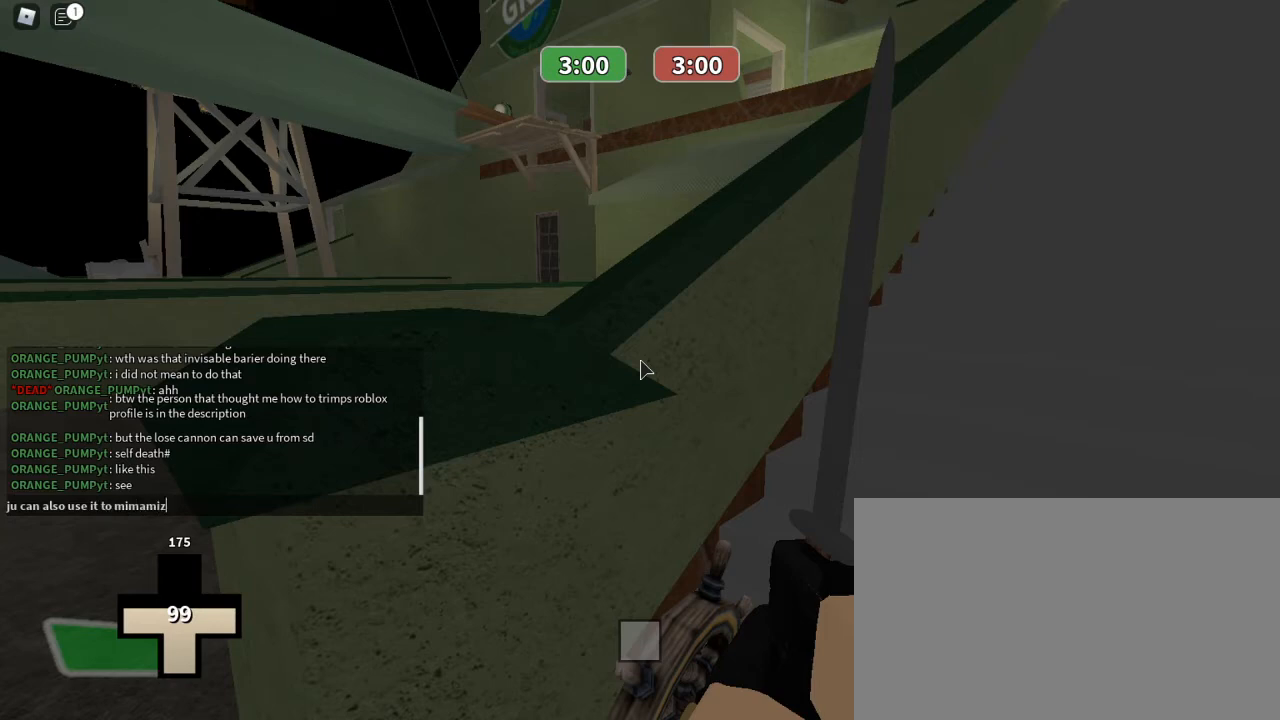
{"keys": ["e"], "mouse": [], "events": [[67, "e", "down"], [233, "e", "up"], [233, "space", "down"], [367, "space", "up"], [367, "t", "down"], [467, "t", "up"], [500, "e", "down"]]}